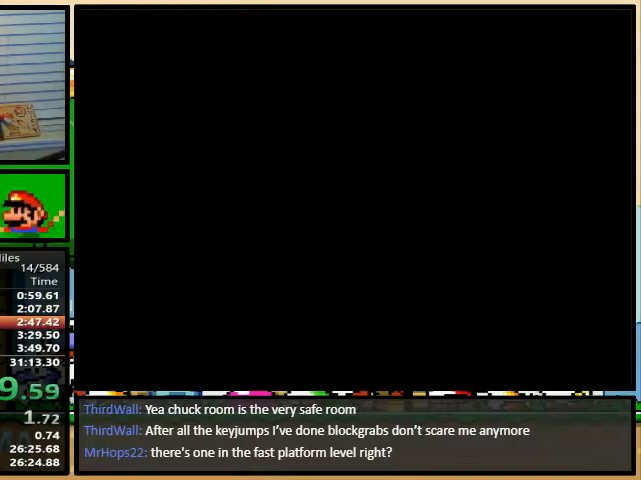
Gameplay with a controller (Nintendo layout); each line is a JSON object with the inputs held at the frame after it. "events" lists button and stick changes between this image and that frame as [ms after this image, input, new state], when the widget could be followed in between. Not read: L3 R3.
{"buttons": ["Y"], "events": [[33, "Y", "down"]]}
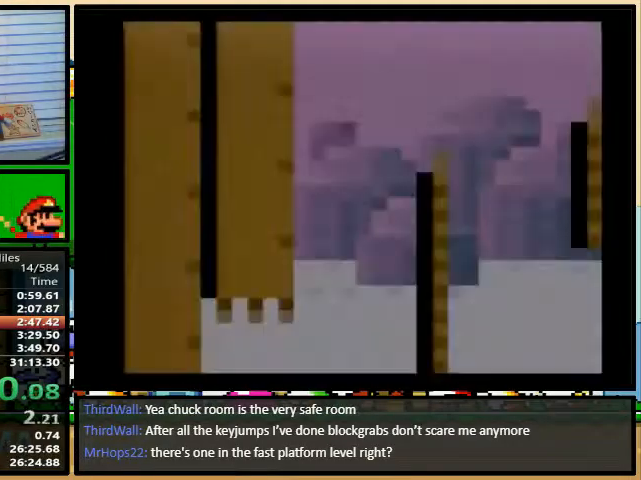
{"buttons": ["Y"], "events": []}
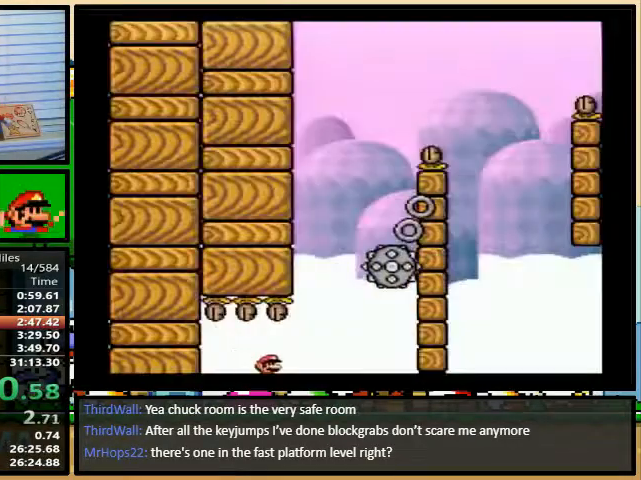
{"buttons": ["Y"], "events": [[100, "DPAD_LEFT", "down"], [167, "DPAD_LEFT", "up"], [433, "DPAD_DOWN", "down"], [467, "DPAD_DOWN", "up"]]}
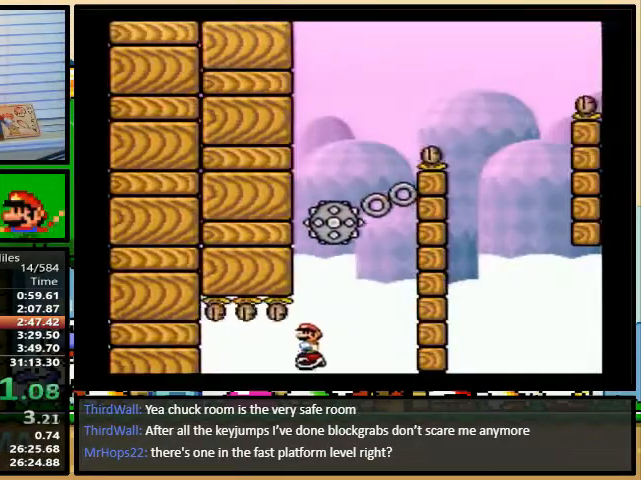
{"buttons": ["Y"], "events": []}
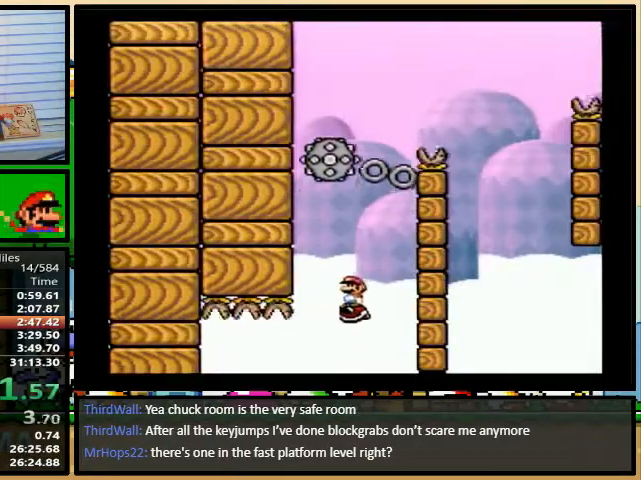
{"buttons": ["Y", "DPAD_LEFT"], "events": [[433, "DPAD_LEFT", "down"]]}
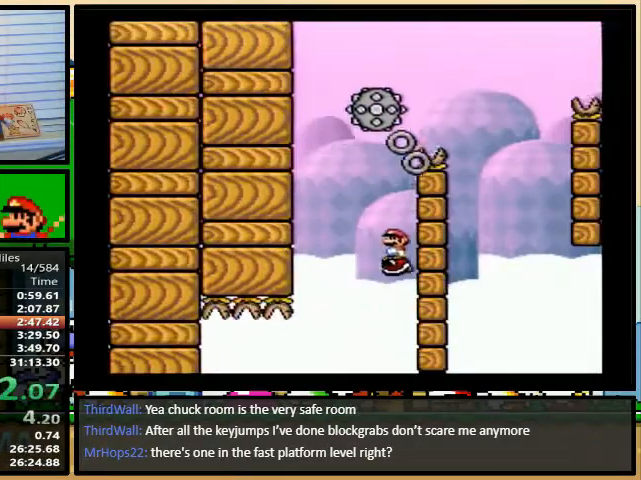
{"buttons": ["B", "Y", "DPAD_RIGHT"], "events": [[33, "B", "down"], [67, "DPAD_UP", "down"], [100, "DPAD_LEFT", "up"], [100, "DPAD_RIGHT", "down"], [100, "DPAD_UP", "up"]]}
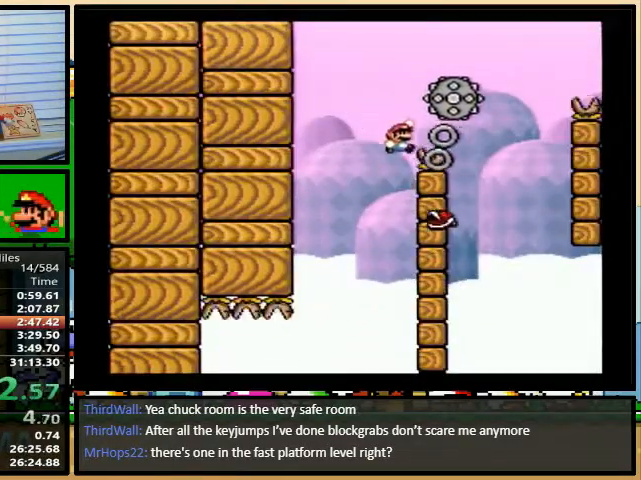
{"buttons": ["Y", "DPAD_RIGHT"], "events": [[33, "B", "up"], [100, "DPAD_UP", "down"], [133, "DPAD_LEFT", "down"], [133, "DPAD_RIGHT", "up"], [133, "DPAD_UP", "up"], [333, "DPAD_UP", "down"], [367, "DPAD_LEFT", "up"], [400, "DPAD_RIGHT", "down"], [433, "DPAD_UP", "up"]]}
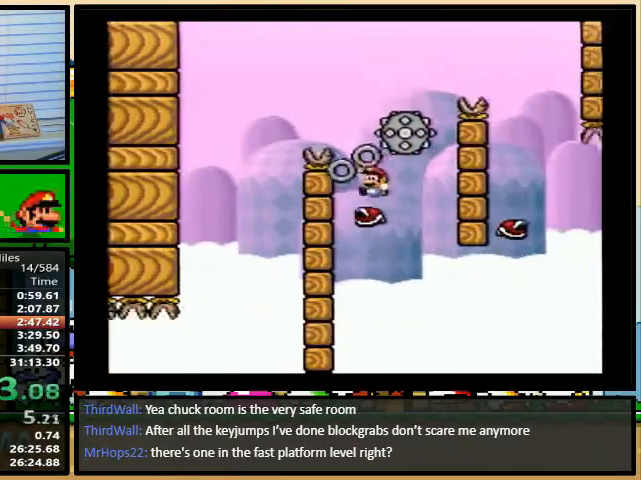
{"buttons": ["A", "Y", "DPAD_RIGHT"], "events": [[200, "DPAD_UP", "down"], [233, "A", "down"], [233, "DPAD_LEFT", "down"], [233, "DPAD_RIGHT", "up"], [233, "DPAD_UP", "up"], [333, "DPAD_LEFT", "up"], [333, "DPAD_UP", "down"], [367, "DPAD_RIGHT", "down"], [367, "DPAD_UP", "up"]]}
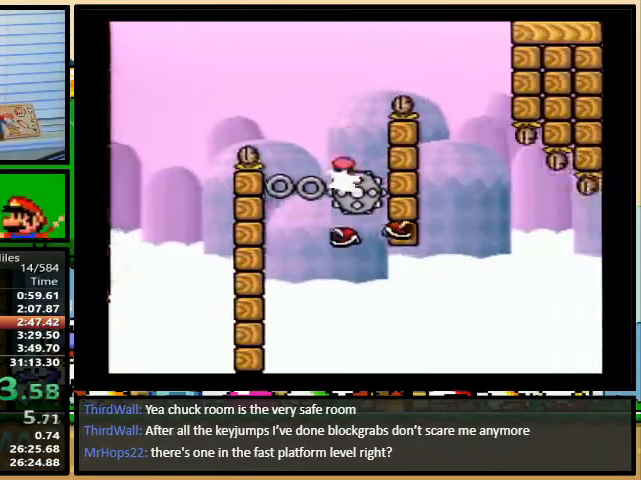
{"buttons": ["A", "Y", "DPAD_UP"], "events": [[367, "DPAD_UP", "down"], [400, "DPAD_LEFT", "down"], [400, "DPAD_RIGHT", "up"], [400, "DPAD_UP", "up"], [500, "DPAD_LEFT", "up"], [500, "DPAD_UP", "down"]]}